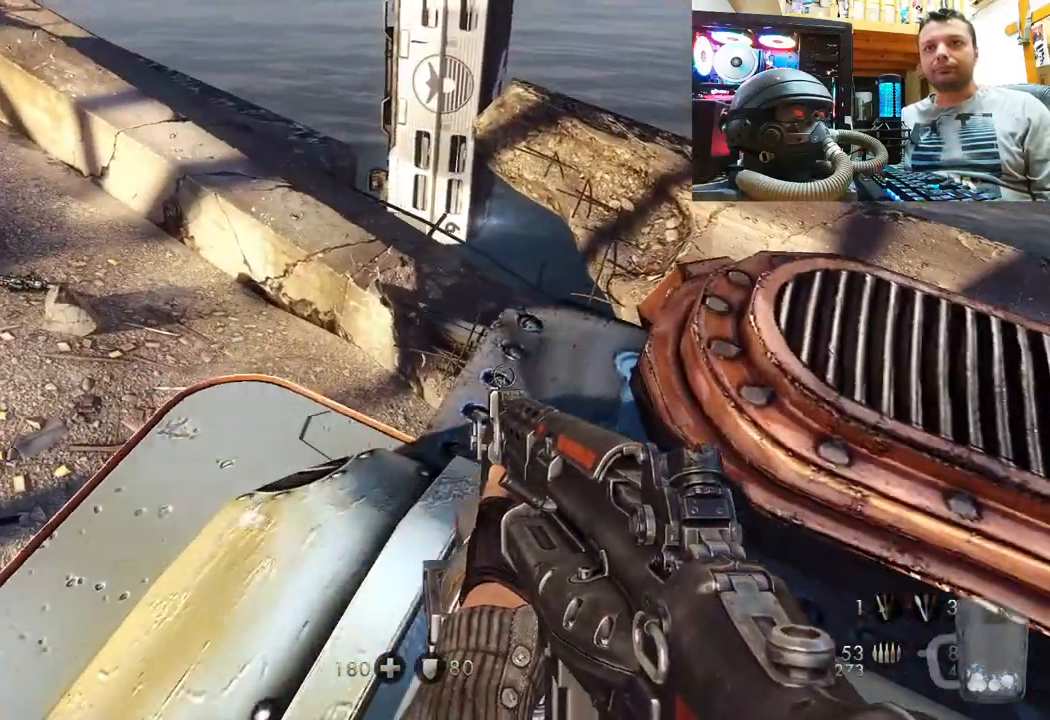
Gameplay with a controller (PlayStation layout); each line is a JSON object with the inputs held at the frame after it. "events" lists button and stick changes between this image and that frame as [ms after this image, input, new state], when the widget could be followed in between. Not read: L1 R1.
{"buttons": [], "left_stick": "up", "right_stick": "up", "events": [[67, "left_stick", "center"], [133, "right_stick", "right"], [317, "left_stick", "up-right"], [433, "left_stick", "up"], [483, "right_stick", "up"]]}
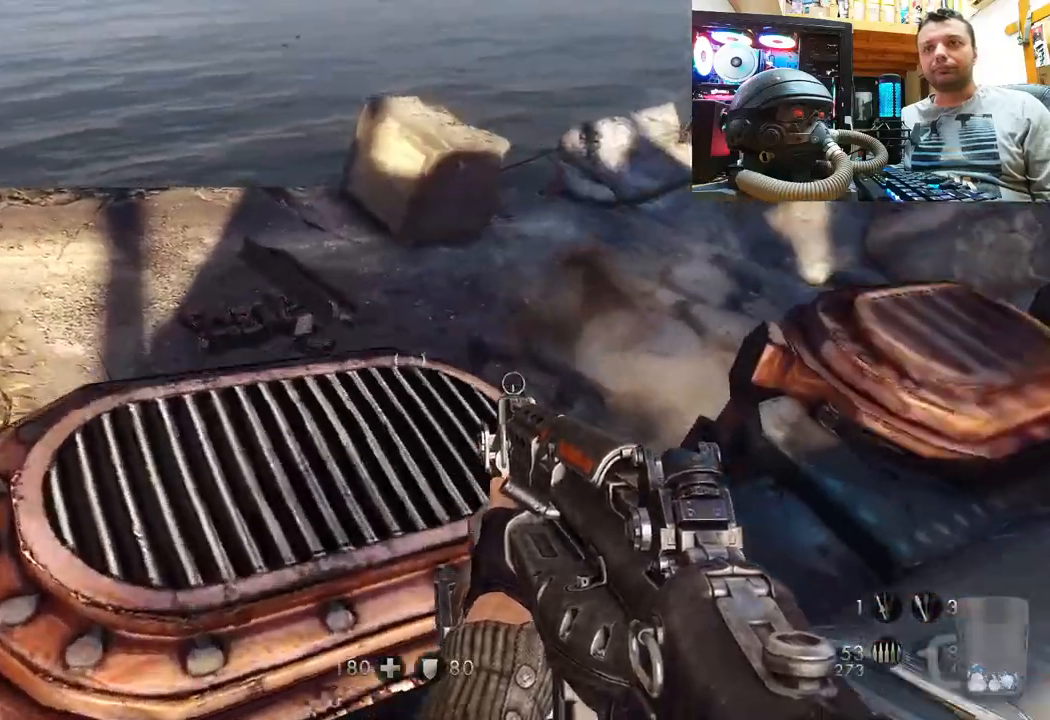
{"buttons": [], "left_stick": "up", "right_stick": "right", "events": [[83, "left_stick", "right"], [83, "right_stick", "right"], [333, "left_stick", "up-right"], [433, "left_stick", "up"]]}
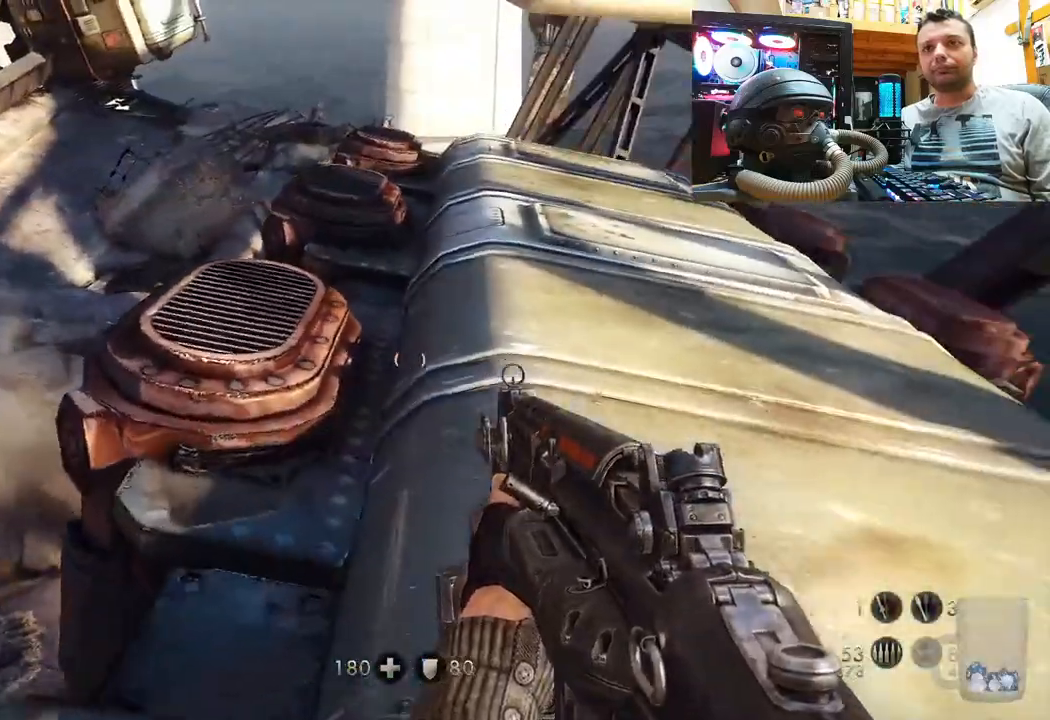
{"buttons": [], "left_stick": "right", "right_stick": "down-right", "events": [[33, "right_stick", "center"], [167, "right_stick", "right"], [283, "right_stick", "down-right"], [433, "left_stick", "right"]]}
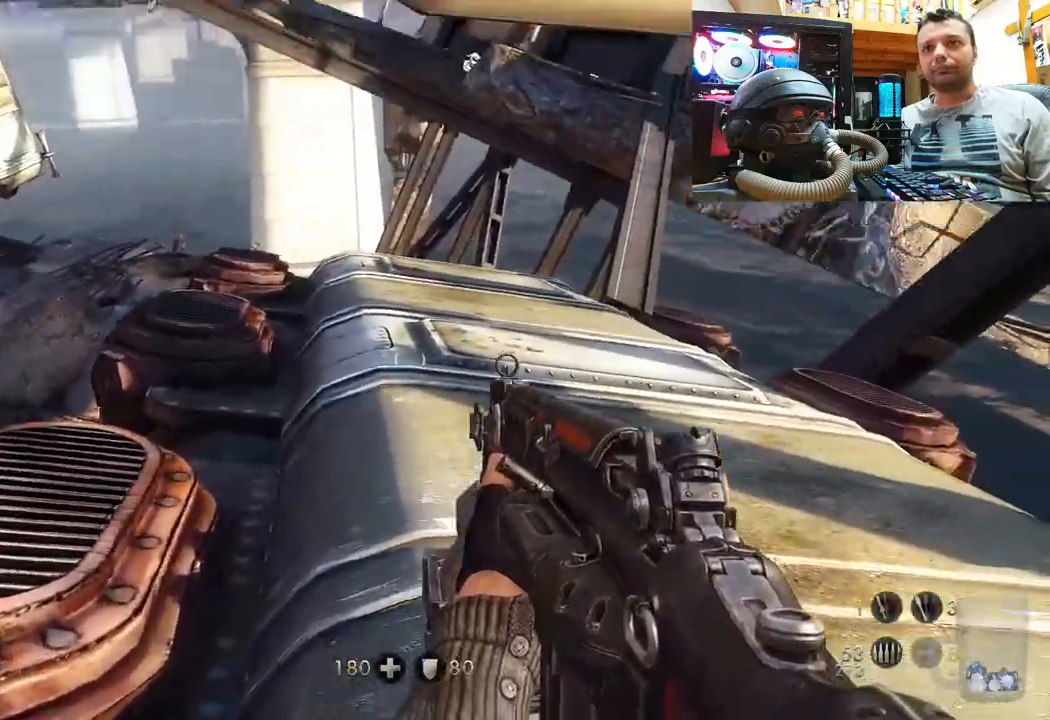
{"buttons": [], "left_stick": "up", "right_stick": "center", "events": [[183, "left_stick", "center"], [200, "right_stick", "center"], [350, "left_stick", "up"]]}
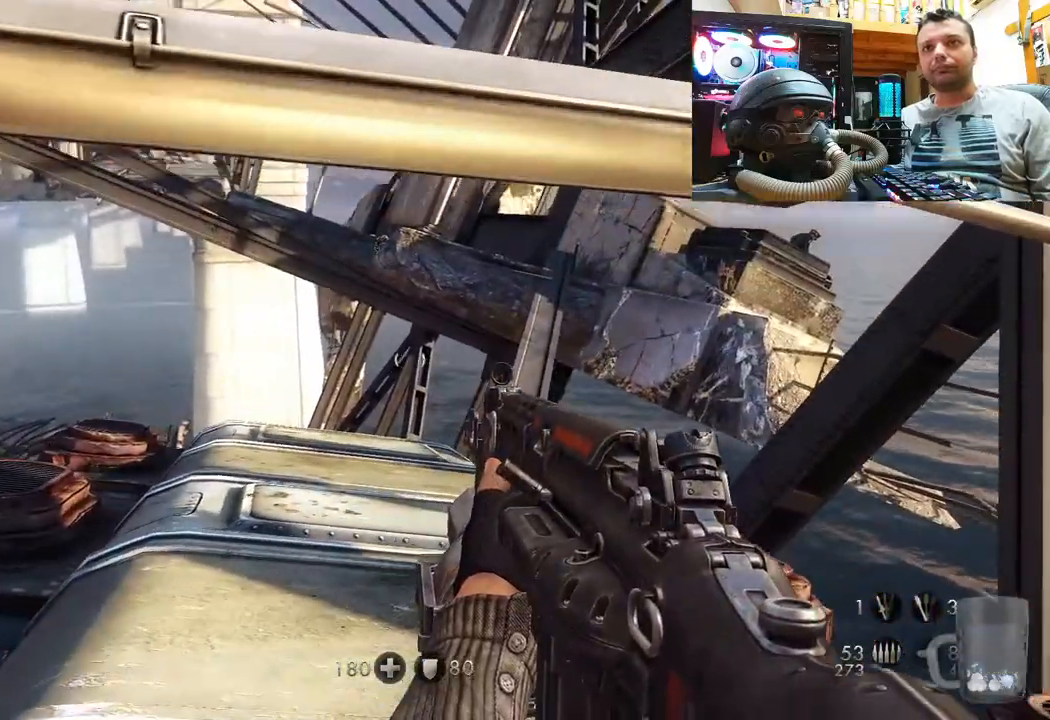
{"buttons": [], "left_stick": "up", "right_stick": "center", "events": [[133, "CIRCLE", "down"], [233, "CIRCLE", "up"]]}
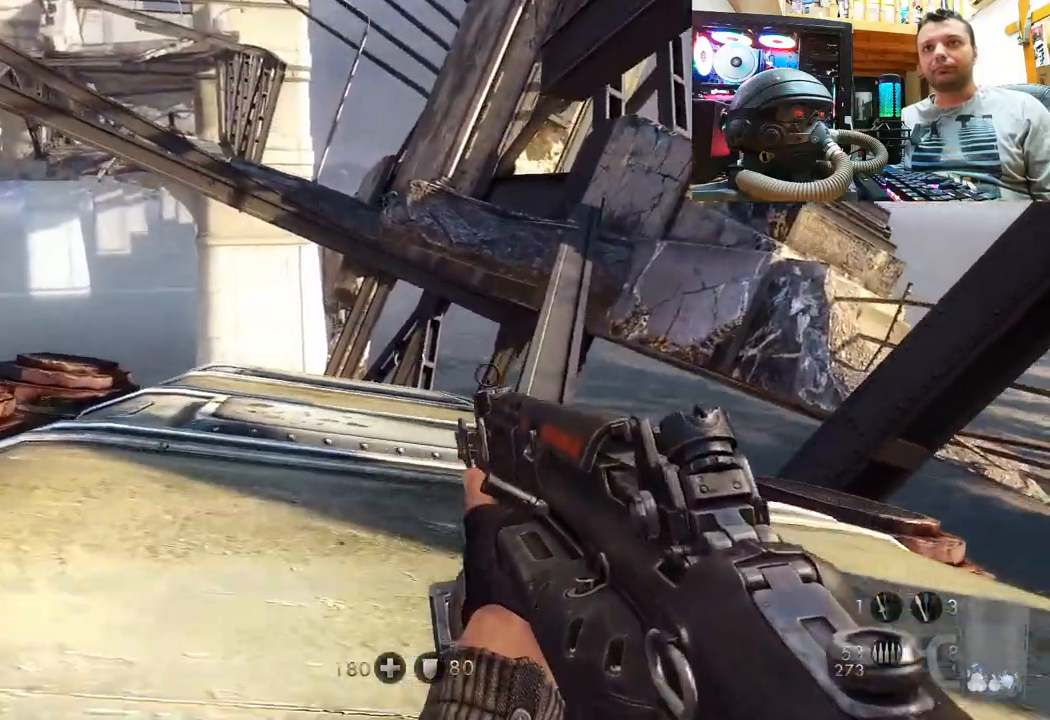
{"buttons": [], "left_stick": "up", "right_stick": "center", "events": []}
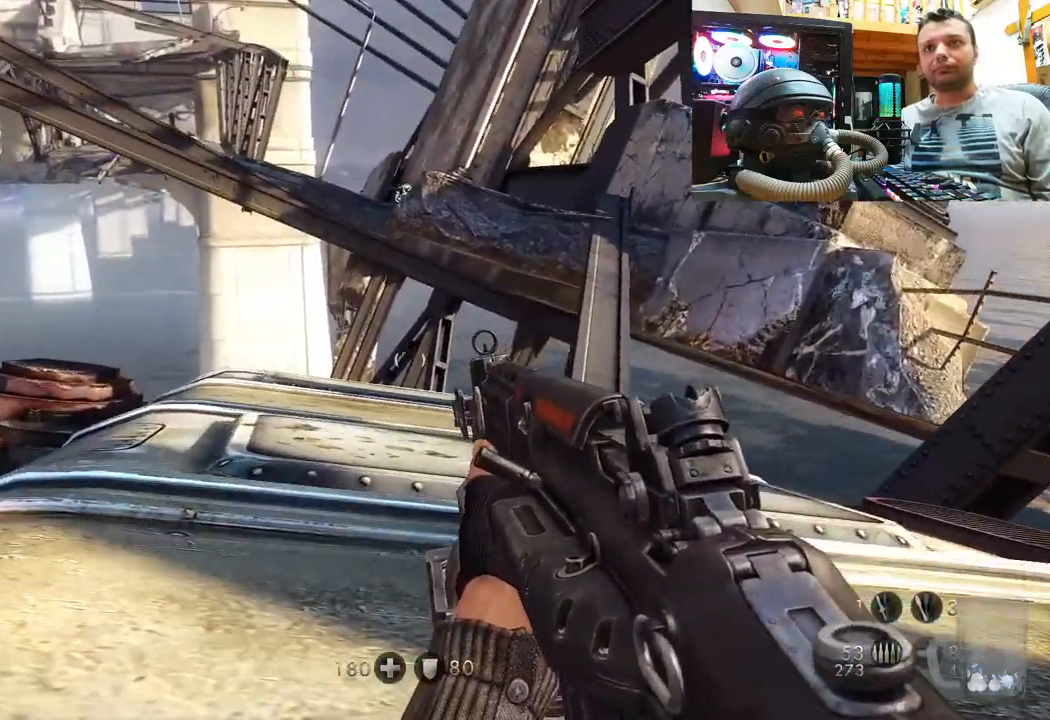
{"buttons": [], "left_stick": "up", "right_stick": "up-left", "events": [[17, "CIRCLE", "down"], [117, "CIRCLE", "up"], [450, "right_stick", "up"], [500, "right_stick", "up-left"]]}
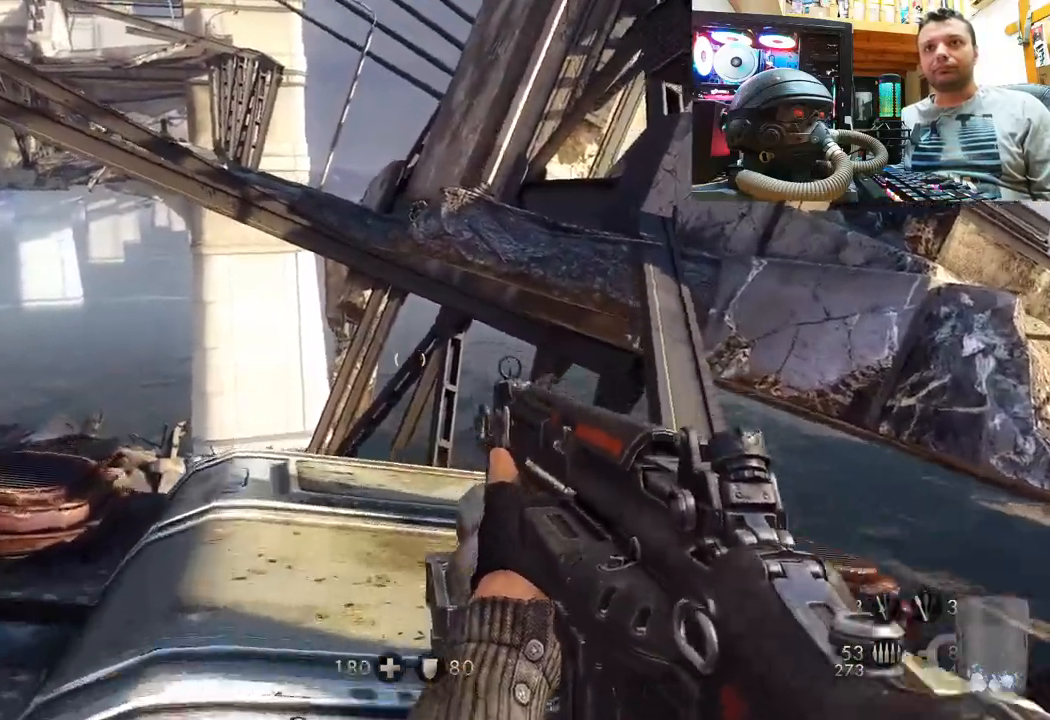
{"buttons": [], "left_stick": "up", "right_stick": "up-left", "events": []}
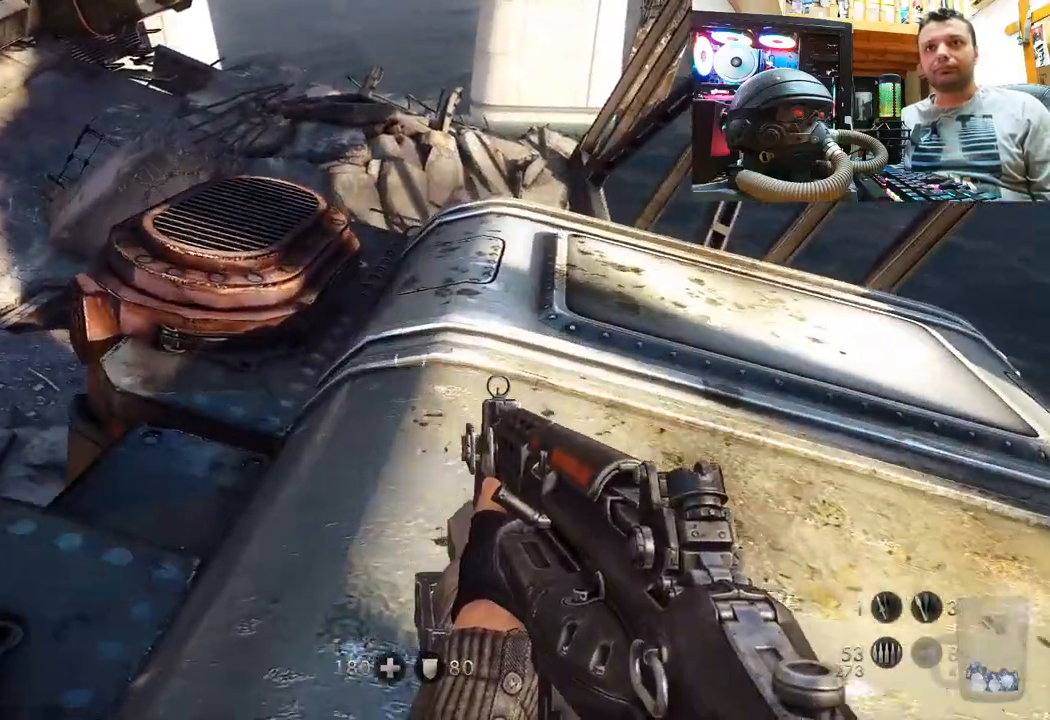
{"buttons": [], "left_stick": "up-right", "right_stick": "up-left", "events": [[300, "left_stick", "up-right"]]}
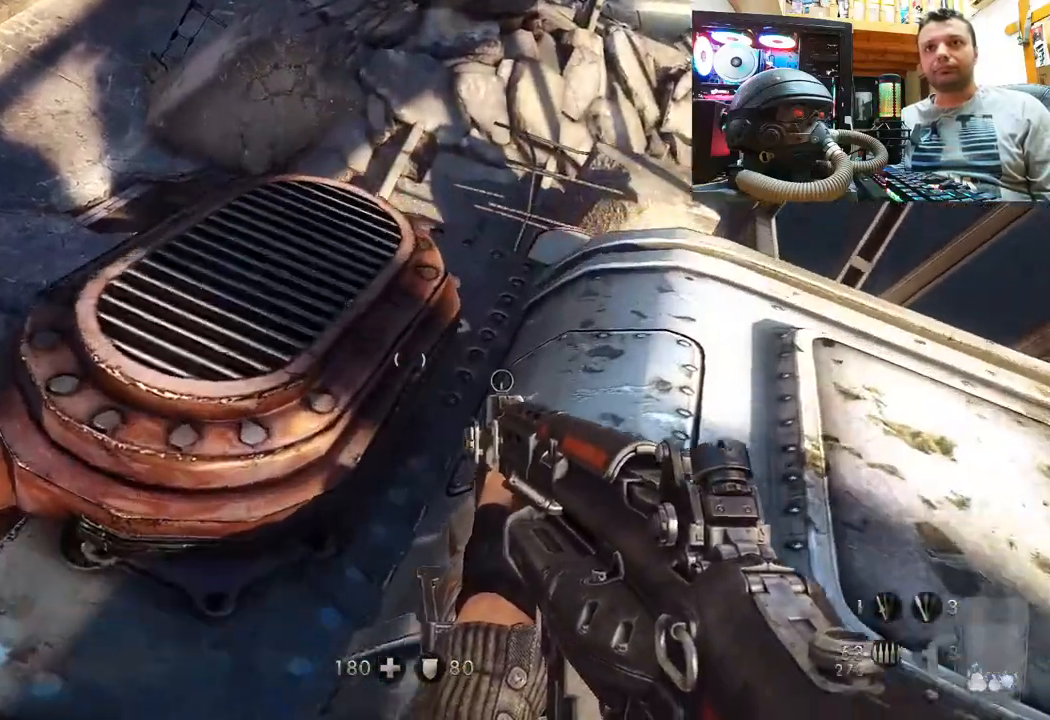
{"buttons": [], "left_stick": "center", "right_stick": "center", "events": [[100, "right_stick", "center"], [283, "right_stick", "up-left"], [400, "left_stick", "right"], [500, "left_stick", "center"], [500, "right_stick", "center"]]}
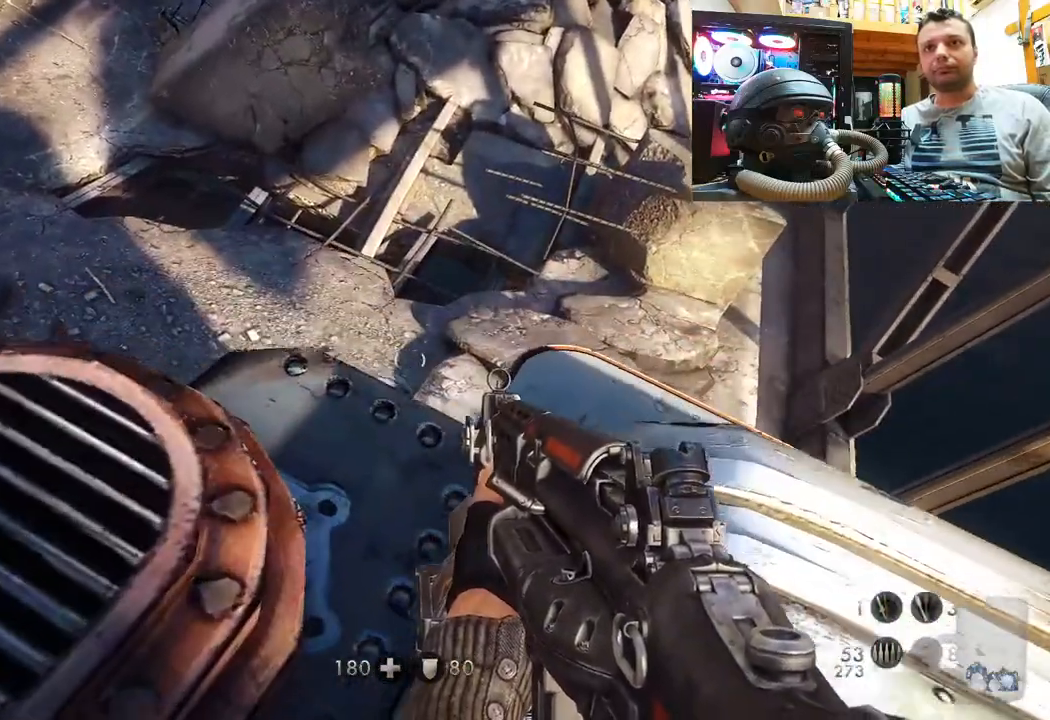
{"buttons": [], "left_stick": "up-right", "right_stick": "right", "events": [[67, "right_stick", "right"], [300, "left_stick", "down-right"], [500, "left_stick", "up-right"]]}
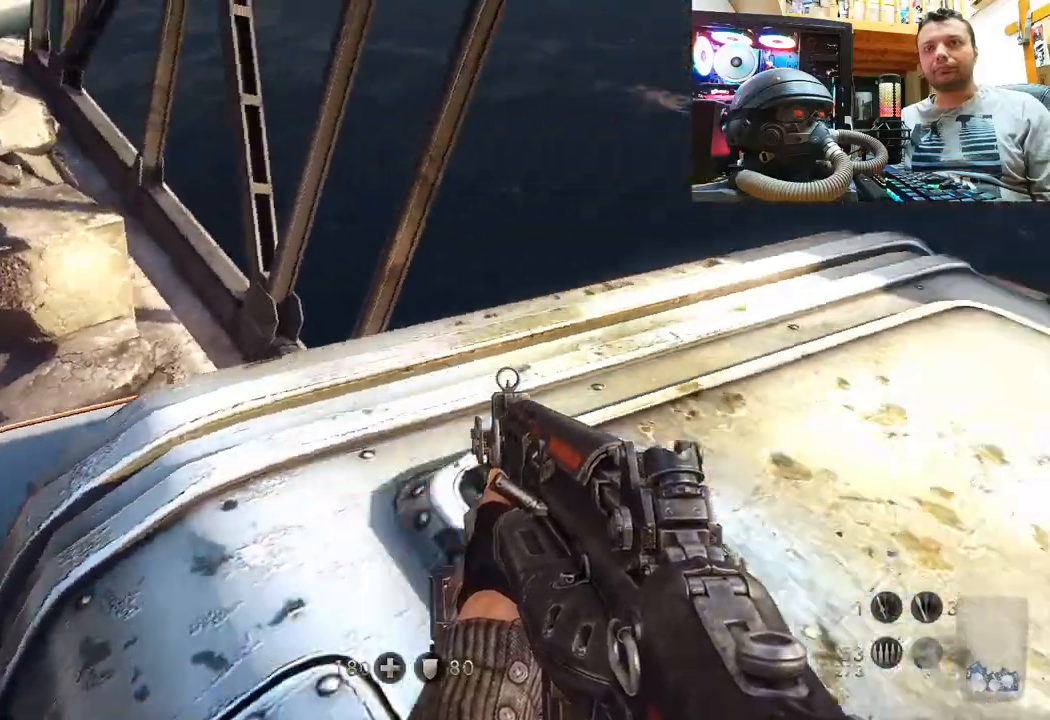
{"buttons": [], "left_stick": "down-right", "right_stick": "down-right", "events": [[100, "left_stick", "center"], [117, "right_stick", "center"], [233, "right_stick", "down-right"], [283, "left_stick", "down-right"]]}
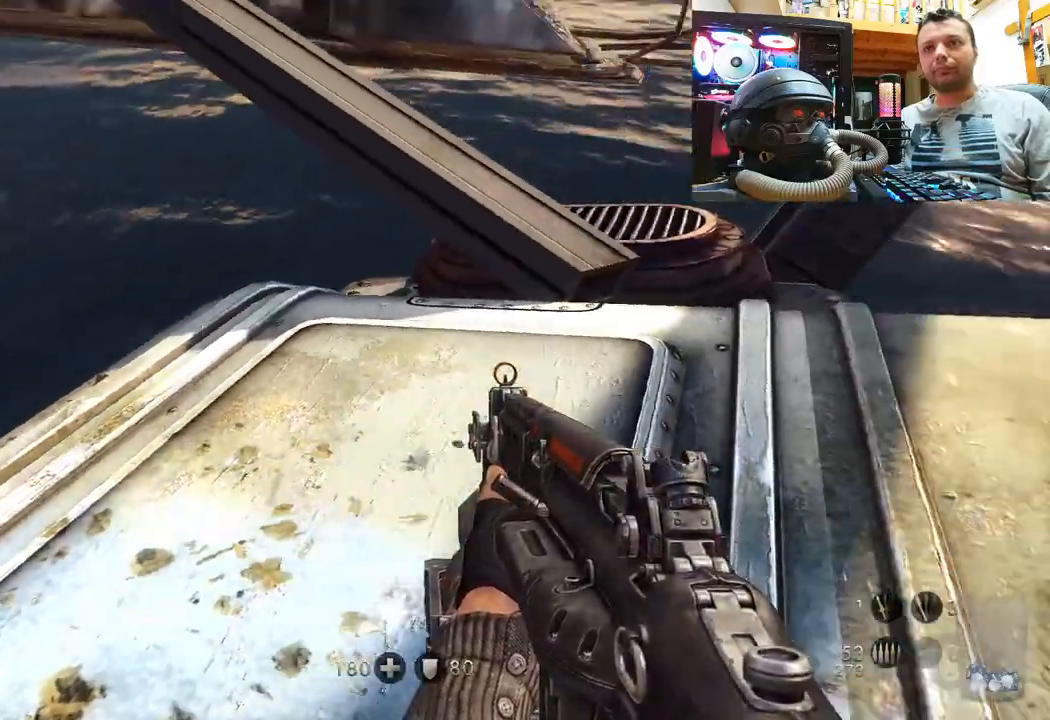
{"buttons": [], "left_stick": "up-right", "right_stick": "left", "events": [[33, "left_stick", "right"], [250, "left_stick", "center"], [267, "right_stick", "center"], [450, "left_stick", "up-right"], [483, "right_stick", "left"]]}
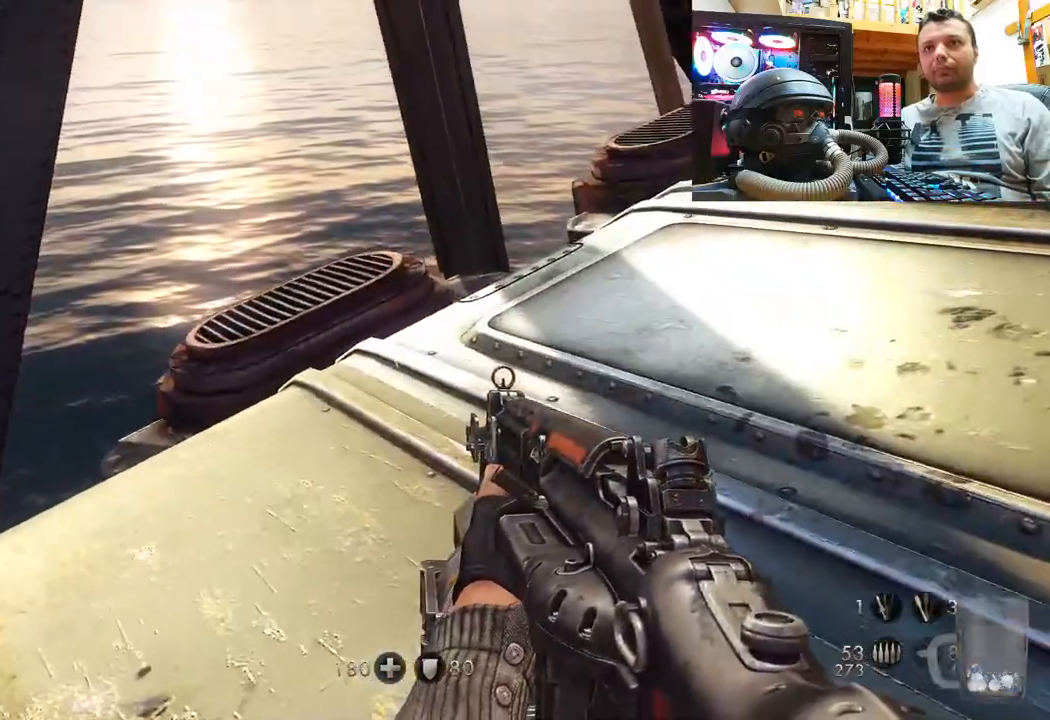
{"buttons": [], "left_stick": "right", "right_stick": "left", "events": [[133, "left_stick", "center"], [150, "right_stick", "center"], [250, "right_stick", "left"], [283, "left_stick", "right"]]}
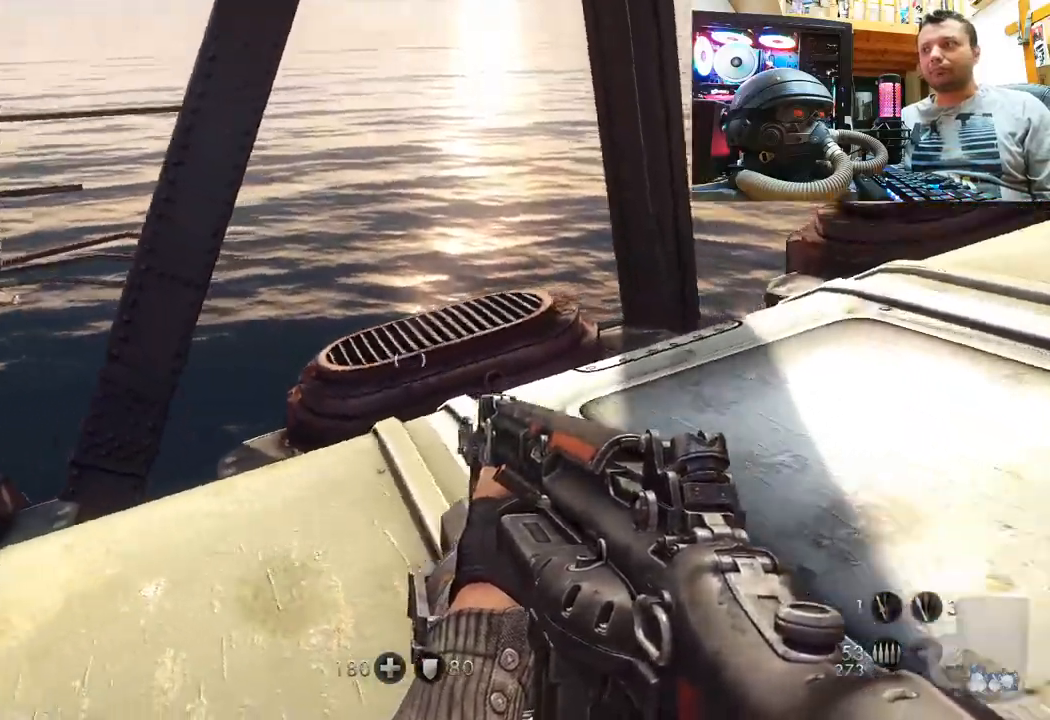
{"buttons": [], "left_stick": "up", "right_stick": "up-left", "events": [[50, "right_stick", "up-left"], [100, "left_stick", "up-right"], [450, "left_stick", "up"]]}
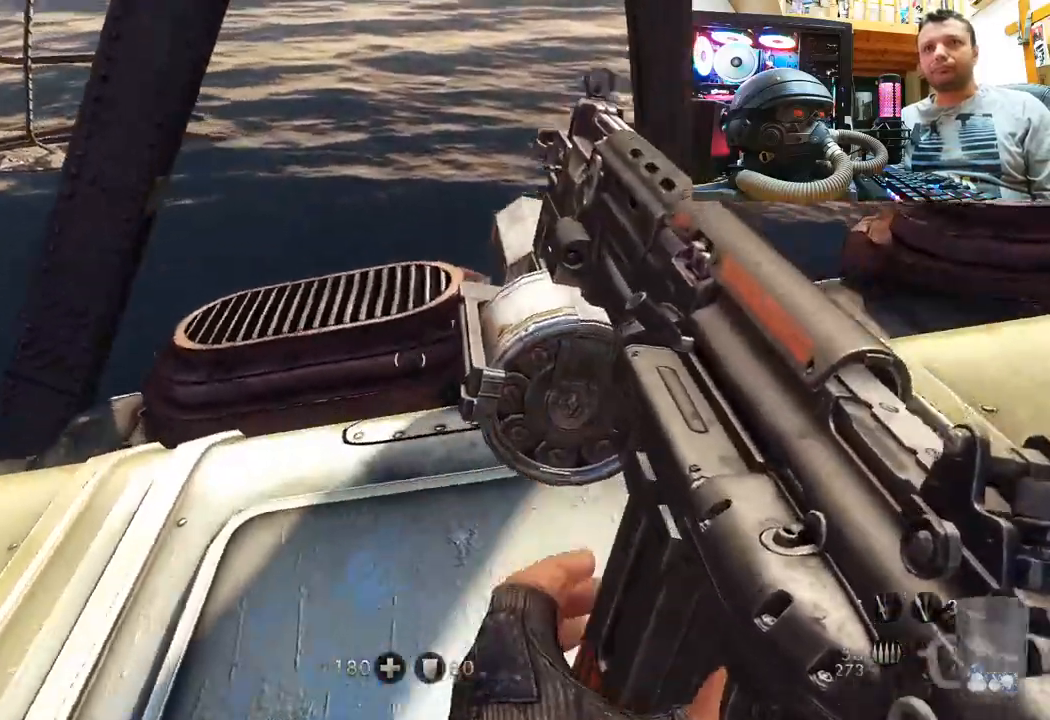
{"buttons": [], "left_stick": "up", "right_stick": "down-left", "events": [[133, "left_stick", "center"], [133, "right_stick", "left"], [367, "left_stick", "up"], [367, "right_stick", "center"], [483, "right_stick", "down-left"]]}
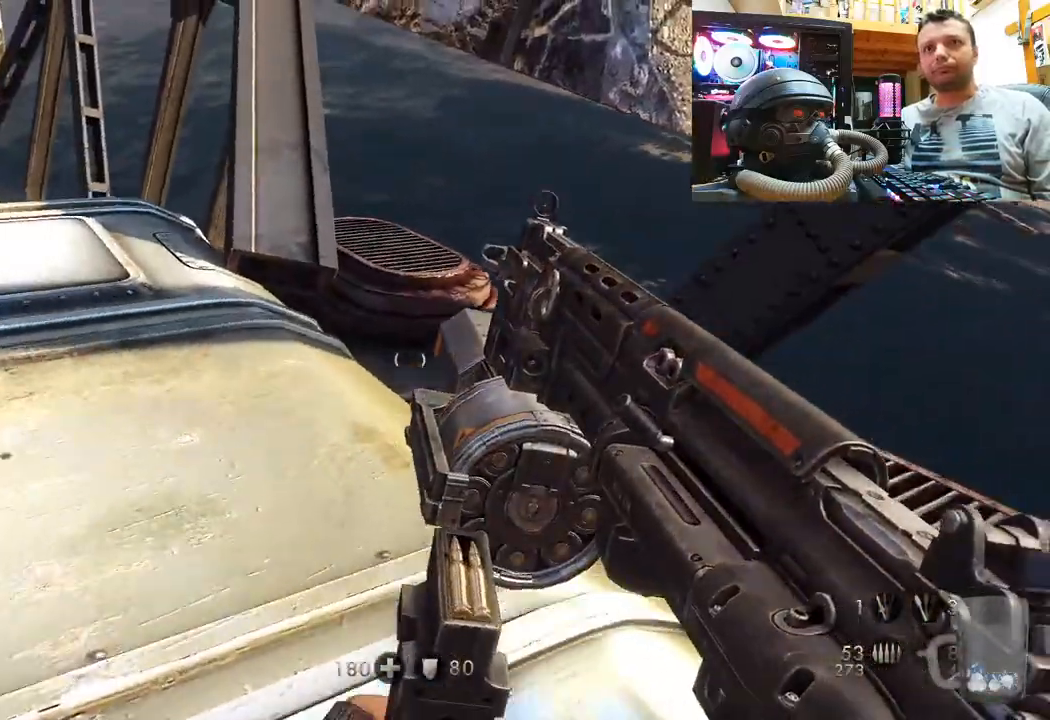
{"buttons": [], "left_stick": "up-right", "right_stick": "down-right", "events": [[200, "right_stick", "center"], [350, "left_stick", "up-right"], [500, "right_stick", "down-right"]]}
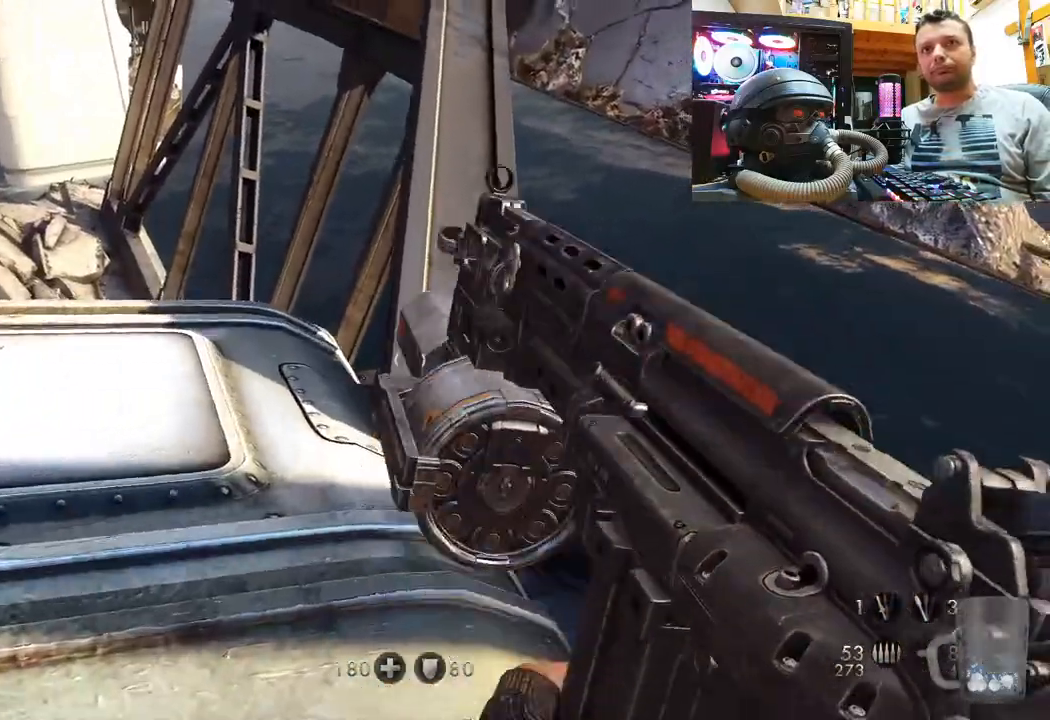
{"buttons": [], "left_stick": "up", "right_stick": "down-left", "events": [[50, "left_stick", "up"], [183, "right_stick", "center"], [233, "left_stick", "center"], [433, "left_stick", "up"], [433, "right_stick", "down-left"]]}
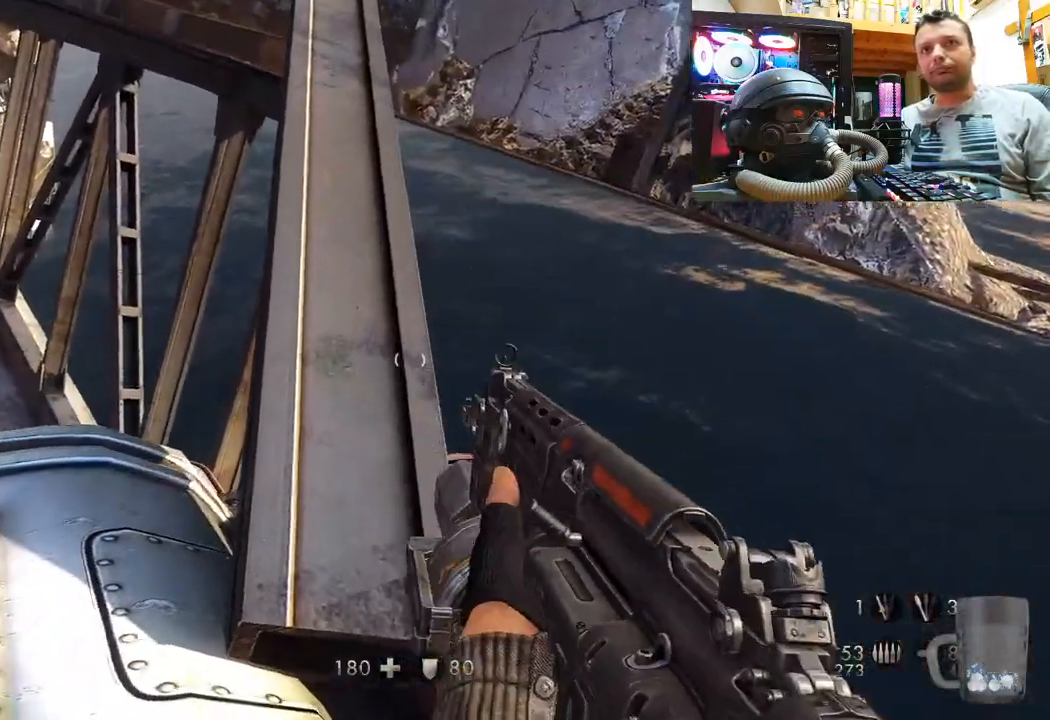
{"buttons": [], "left_stick": "up", "right_stick": "down-left", "events": [[167, "right_stick", "center"], [350, "right_stick", "down-left"]]}
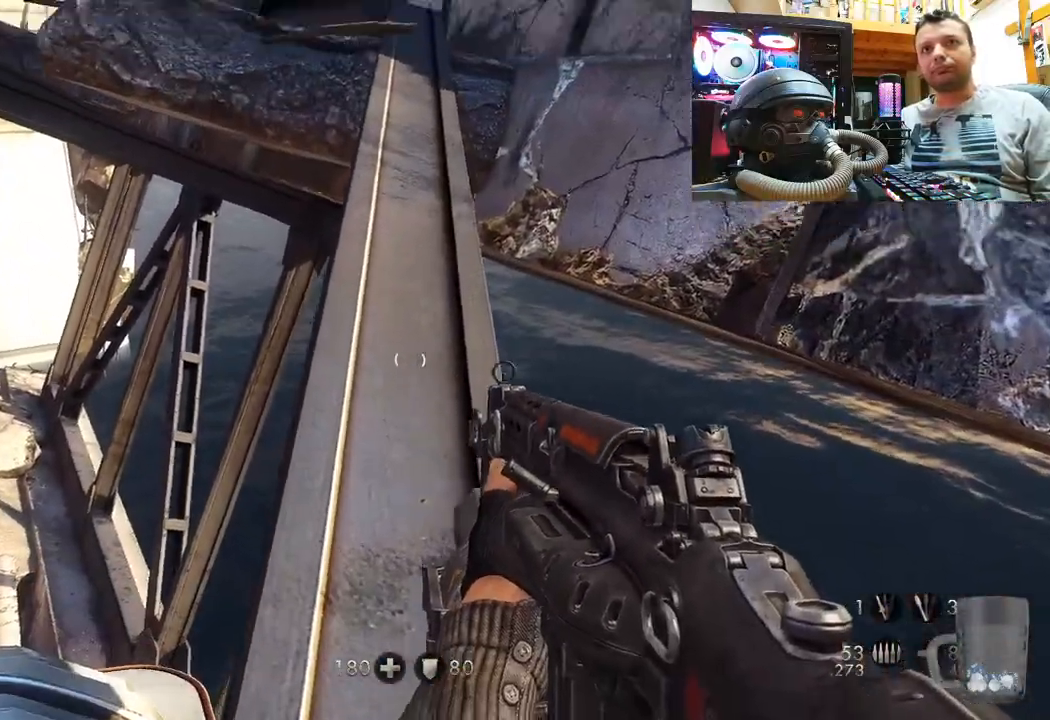
{"buttons": ["CROSS"], "left_stick": "center", "right_stick": "center", "events": [[17, "left_stick", "center"], [33, "right_stick", "center"], [200, "right_stick", "down"], [367, "right_stick", "center"], [483, "CROSS", "down"]]}
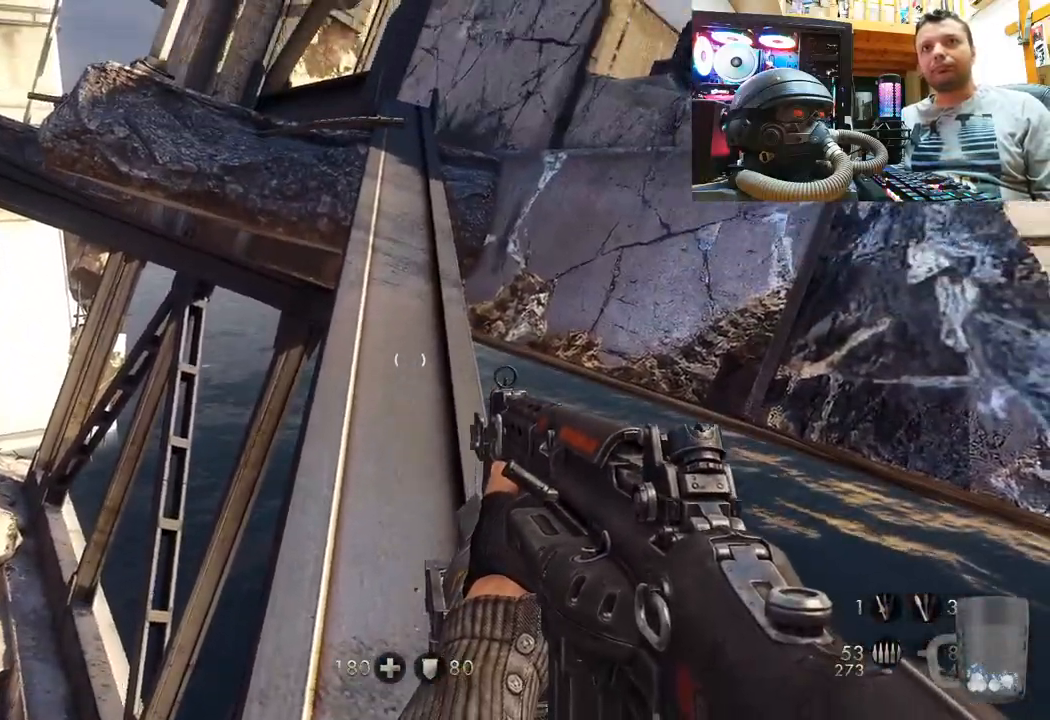
{"buttons": [], "left_stick": "up", "right_stick": "center", "events": [[133, "left_stick", "up"], [167, "CROSS", "up"]]}
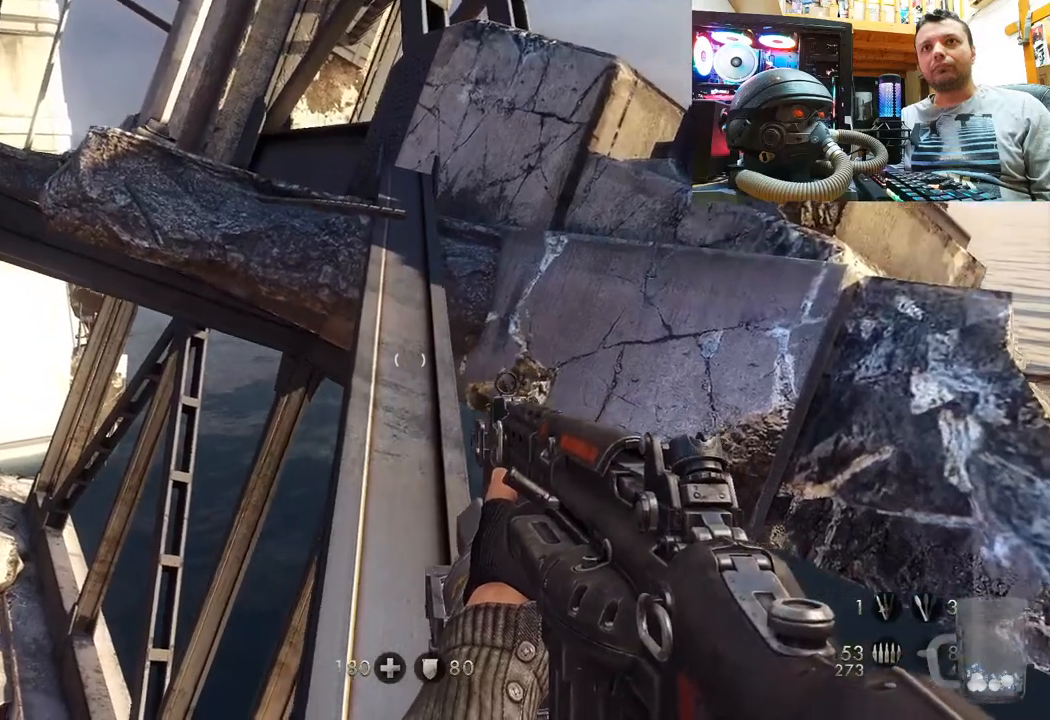
{"buttons": [], "left_stick": "up", "right_stick": "center", "events": [[133, "left_stick", "center"], [433, "left_stick", "up"]]}
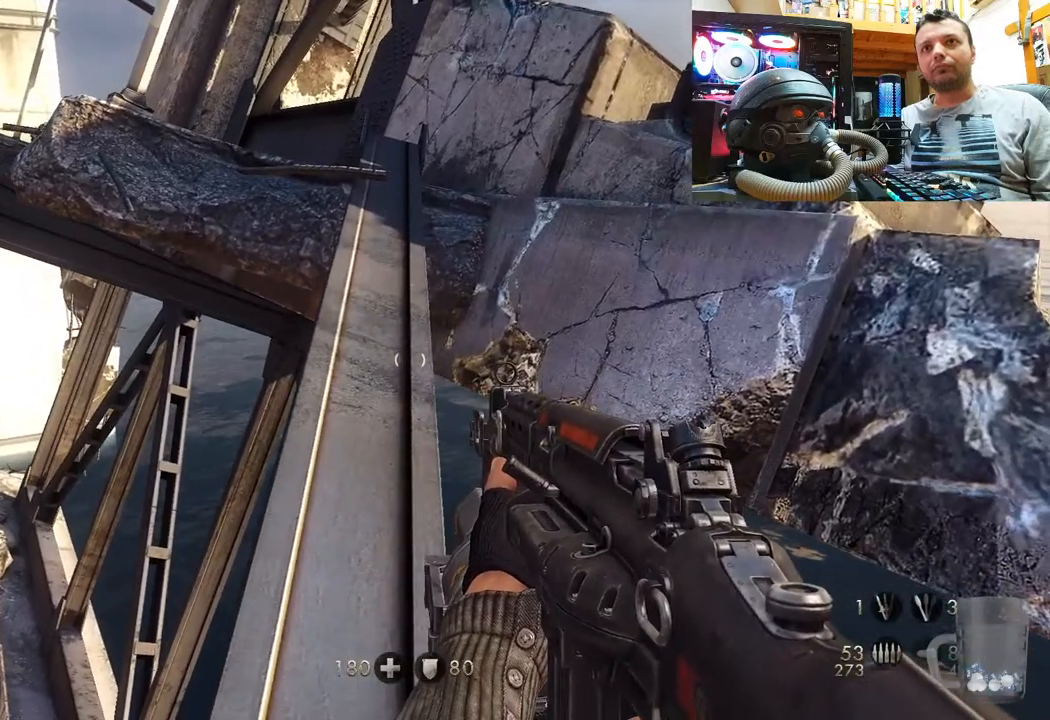
{"buttons": [], "left_stick": "center", "right_stick": "center", "events": [[83, "left_stick", "center"], [100, "right_stick", "up-left"], [400, "right_stick", "left"], [500, "right_stick", "center"]]}
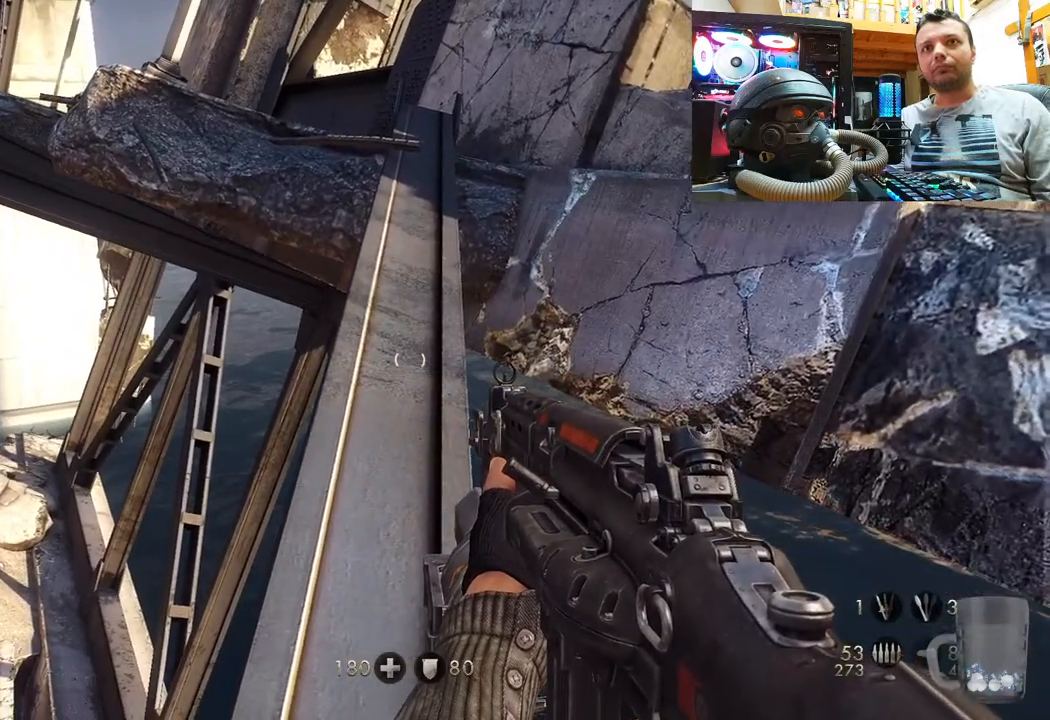
{"buttons": [], "left_stick": "up", "right_stick": "center", "events": [[100, "left_stick", "up"]]}
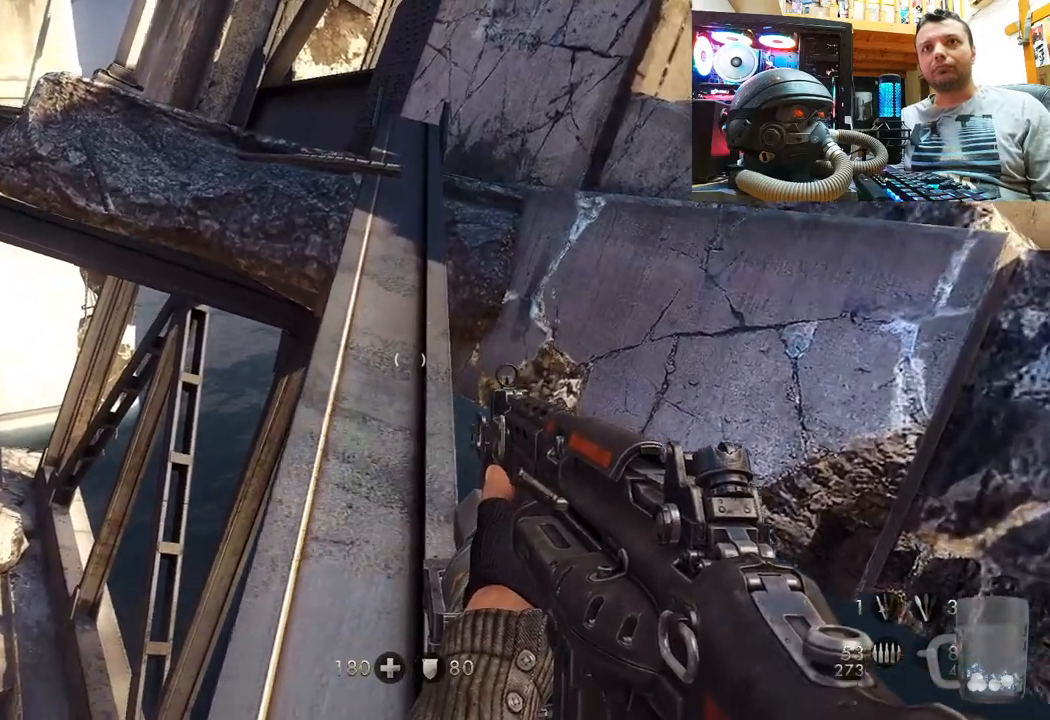
{"buttons": [], "left_stick": "up", "right_stick": "center", "events": []}
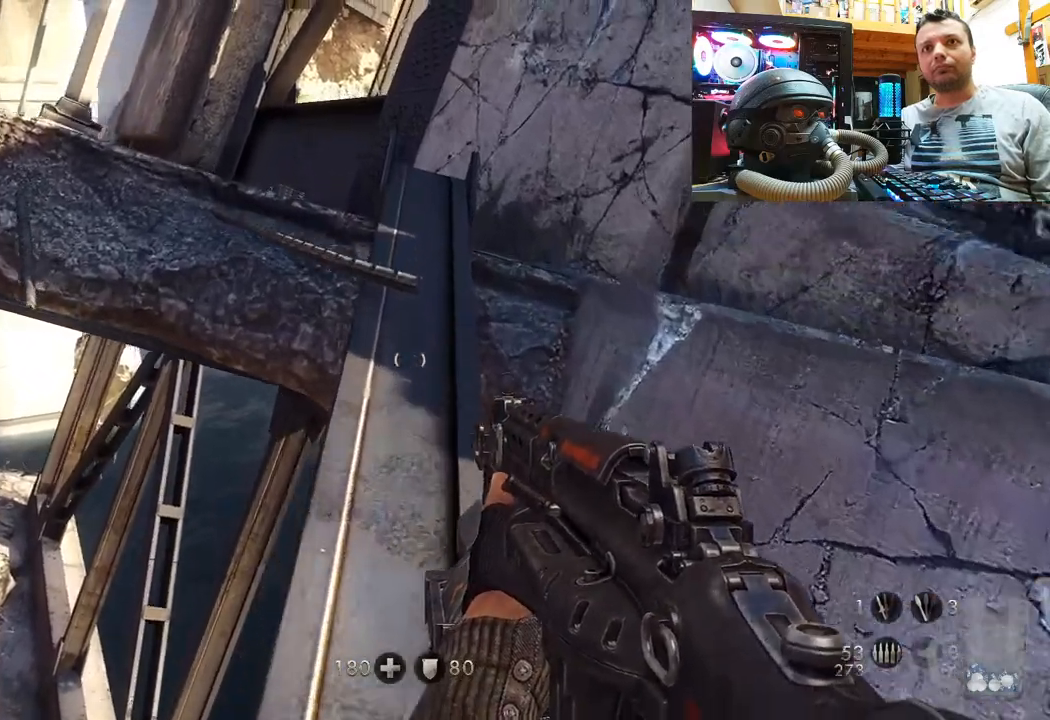
{"buttons": [], "left_stick": "up", "right_stick": "center", "events": [[317, "left_stick", "center"], [383, "left_stick", "up"]]}
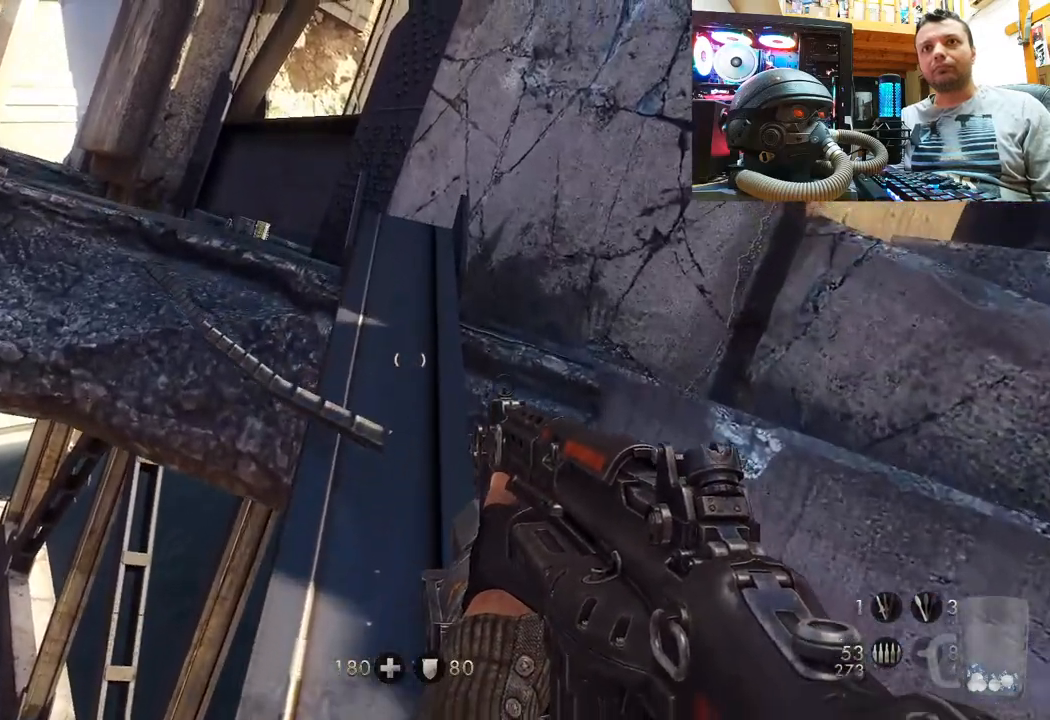
{"buttons": ["CROSS"], "left_stick": "up", "right_stick": "center", "events": [[150, "left_stick", "center"], [317, "left_stick", "up"], [467, "CROSS", "down"]]}